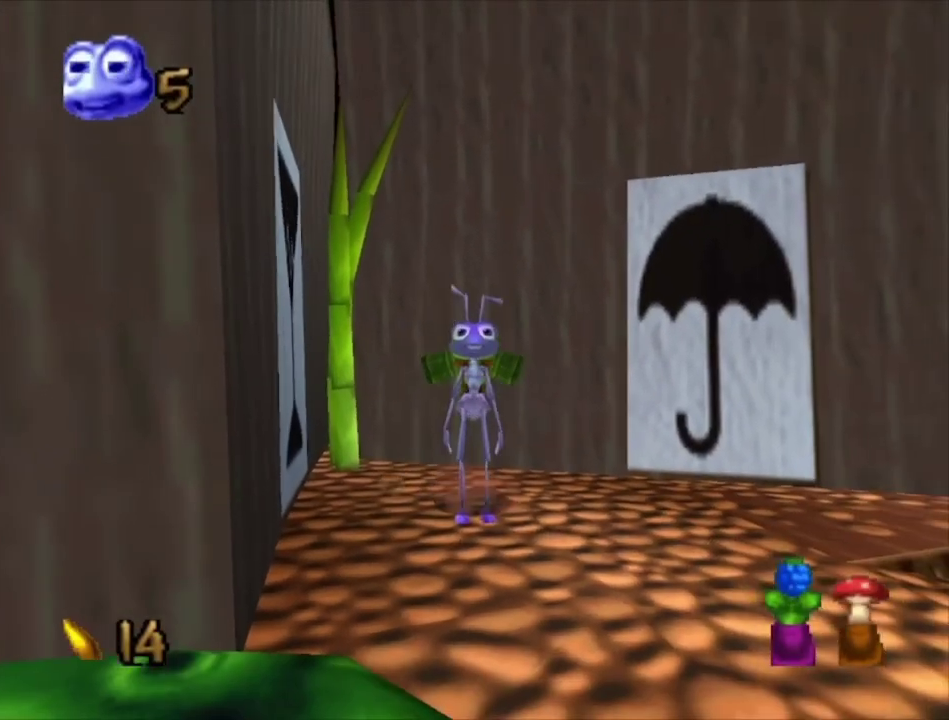
Gameplay with a controller (Xbox layout); each line is a JSON object with the inputs held at the frame after it (dt_ms = milliseconds from this image to that frame). "events" lists button and stick changes between this image and that frame as [ms after this image, input, new state], when the widget could be followed in between.
{"dt_ms": 400, "buttons": [], "left_stick": "right", "right_stick": "center", "events": [[133, "left_stick", "up"], [200, "left_stick", "center"], [367, "left_stick", "right"]]}
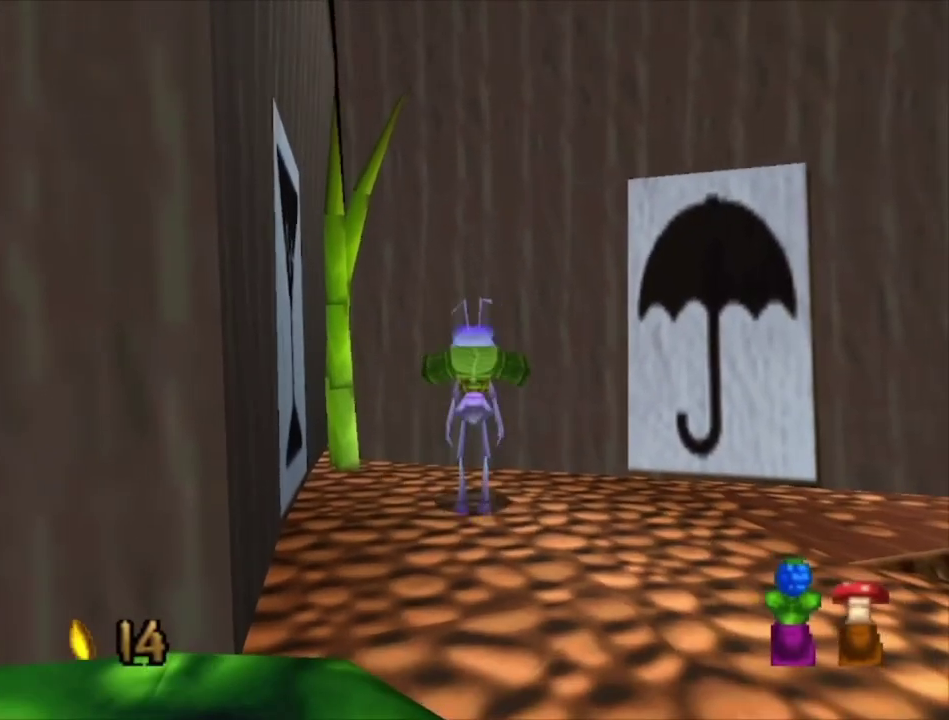
{"dt_ms": 600, "buttons": [], "left_stick": "right", "right_stick": "center", "events": []}
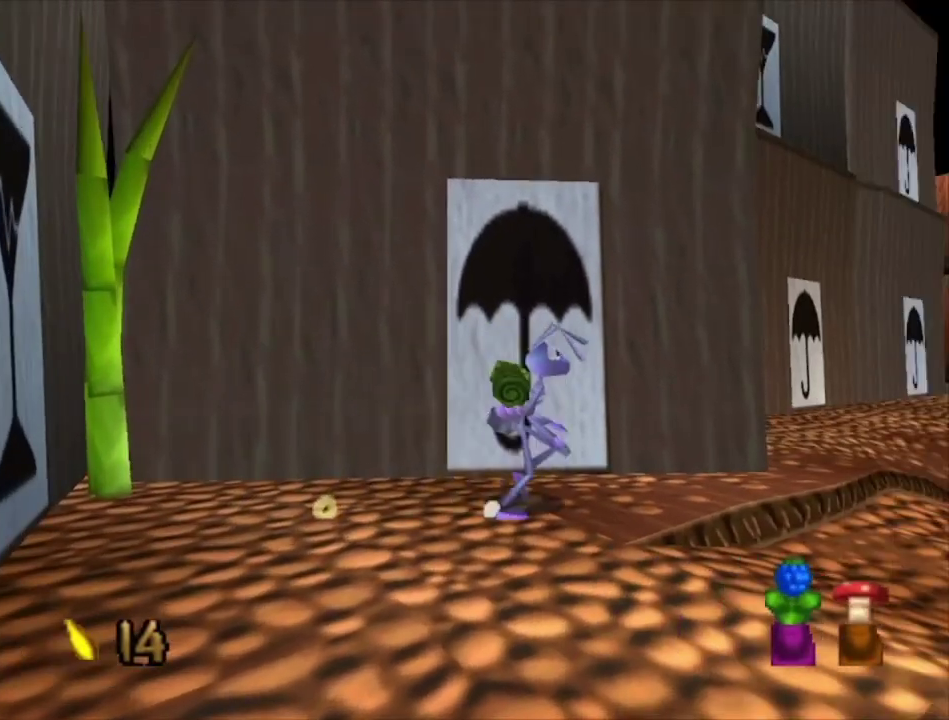
{"dt_ms": 500, "buttons": [], "left_stick": "up-right", "right_stick": "center", "events": [[300, "left_stick", "up-right"]]}
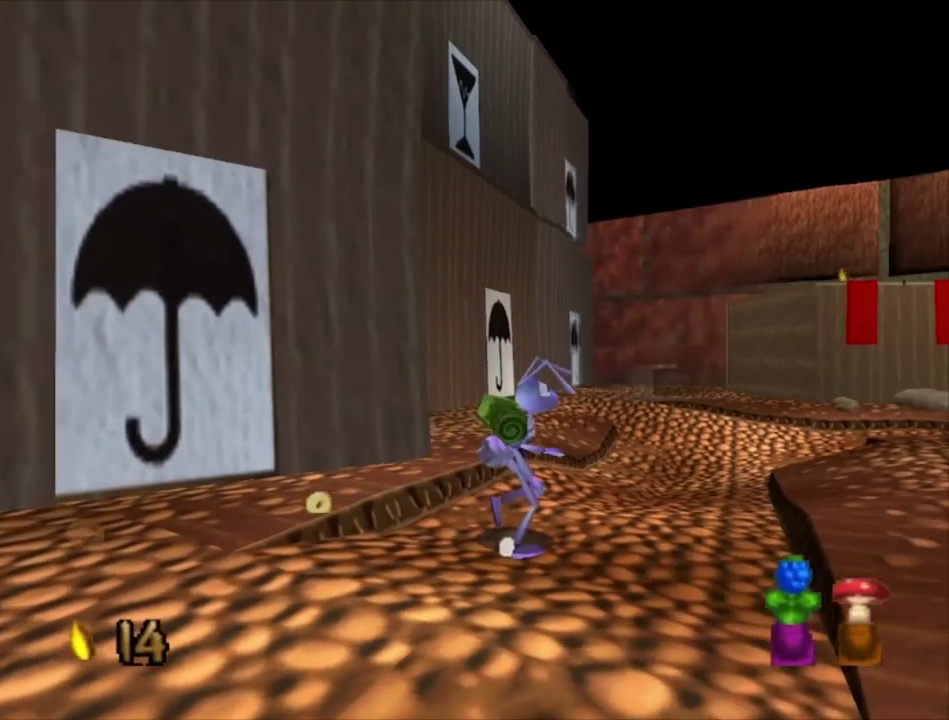
{"dt_ms": 500, "buttons": [], "left_stick": "up", "right_stick": "center", "events": [[100, "left_stick", "up"]]}
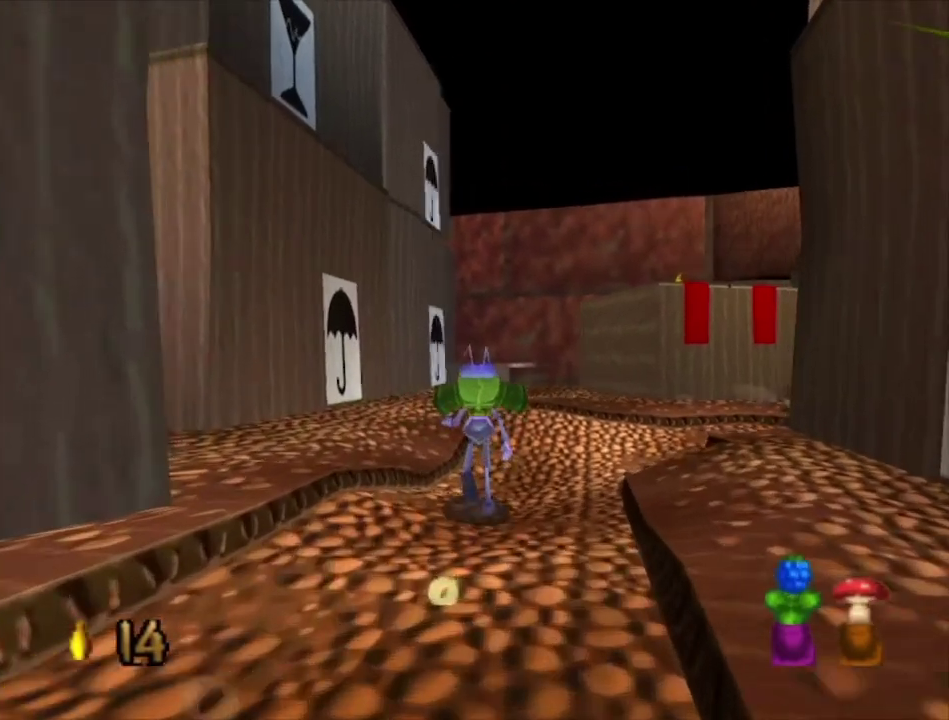
{"dt_ms": 500, "buttons": [], "left_stick": "up", "right_stick": "center", "events": [[267, "left_stick", "up-left"], [367, "left_stick", "up"]]}
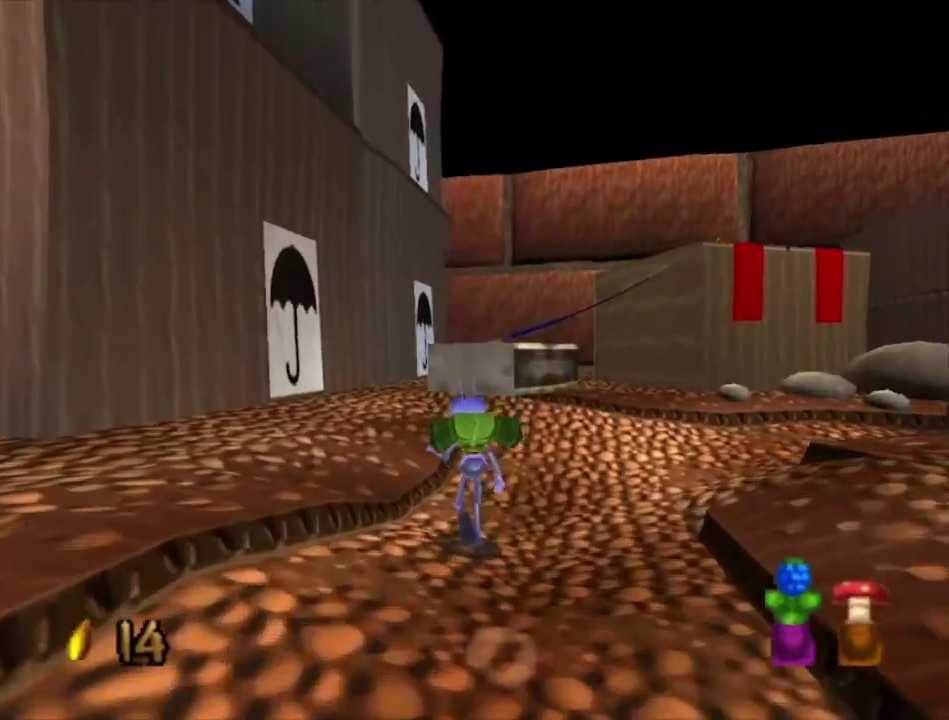
{"dt_ms": 500, "buttons": [], "left_stick": "up", "right_stick": "center", "events": [[33, "left_stick", "up-left"], [400, "left_stick", "up"]]}
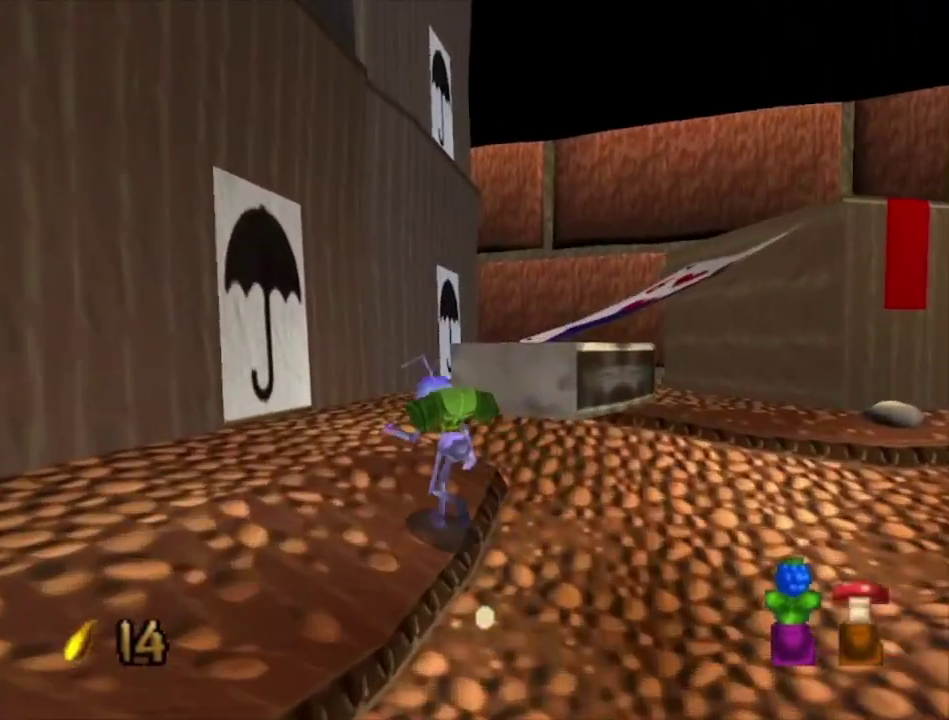
{"dt_ms": 500, "buttons": [], "left_stick": "up-right", "right_stick": "center", "events": [[200, "A", "down"], [200, "left_stick", "up-right"], [500, "A", "up"]]}
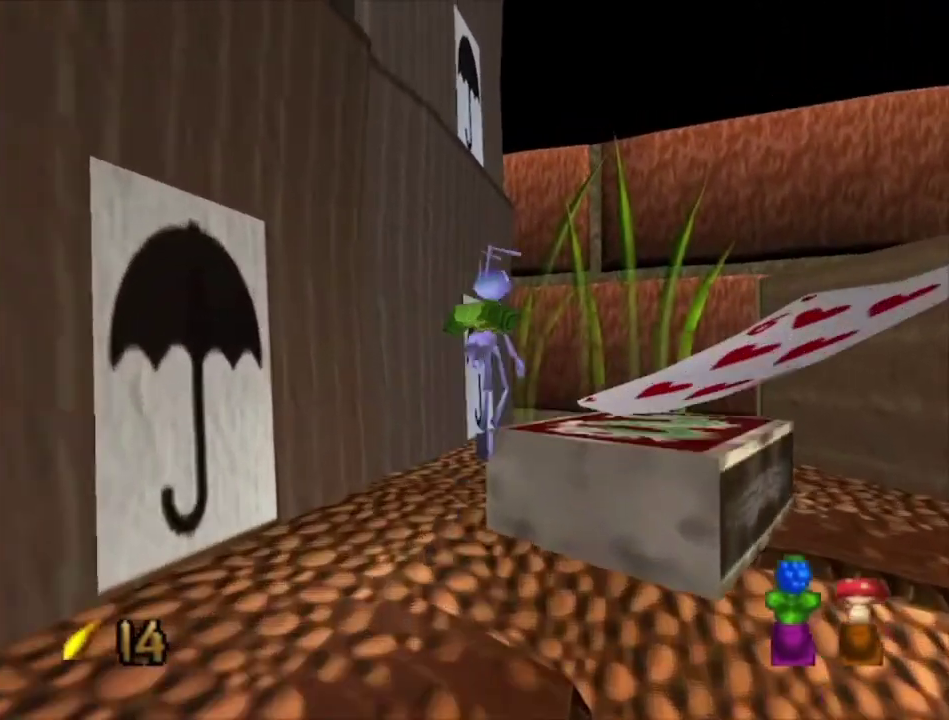
{"dt_ms": 300, "buttons": ["A"], "left_stick": "up-right", "right_stick": "center", "events": [[300, "A", "down"]]}
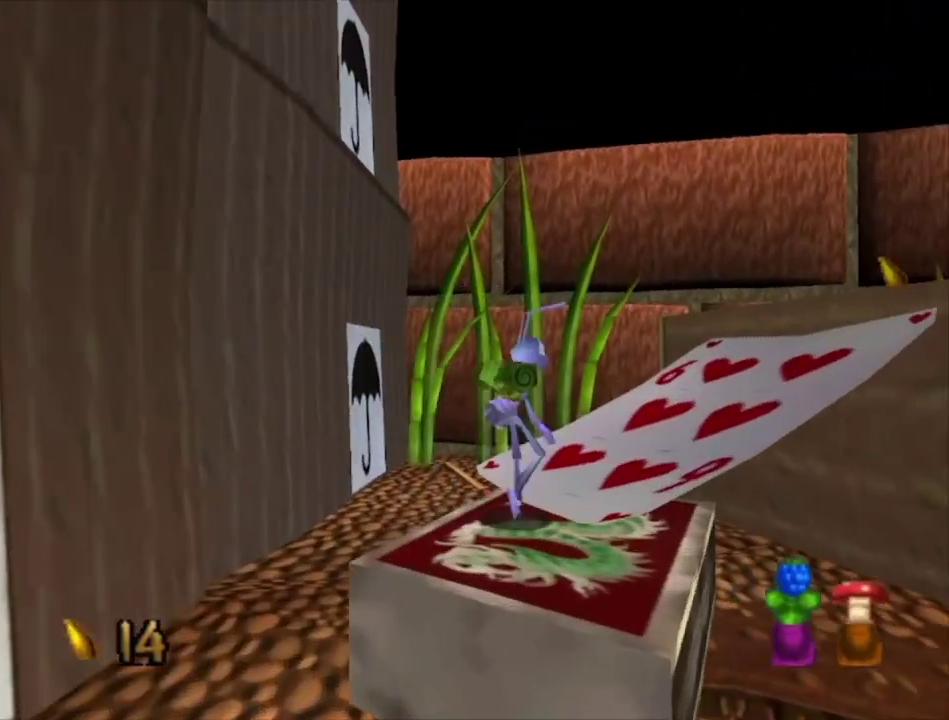
{"dt_ms": 500, "buttons": ["A"], "left_stick": "up", "right_stick": "center", "events": [[200, "A", "up"], [400, "left_stick", "up"], [500, "A", "down"]]}
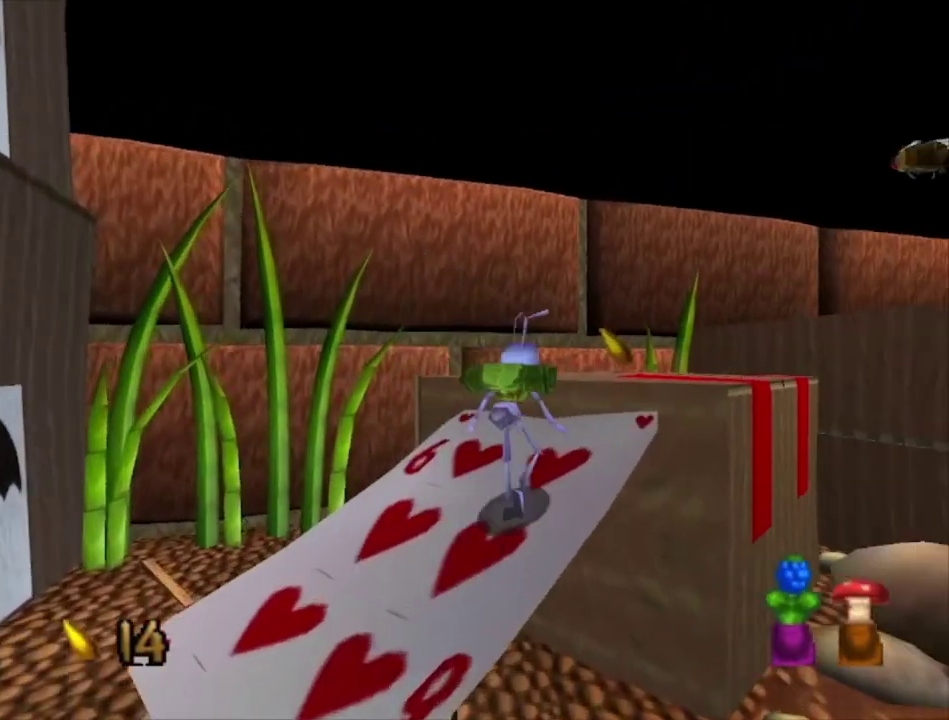
{"dt_ms": 300, "buttons": [], "left_stick": "up", "right_stick": "center", "events": [[167, "left_stick", "up-right"], [267, "A", "up"], [267, "left_stick", "up"]]}
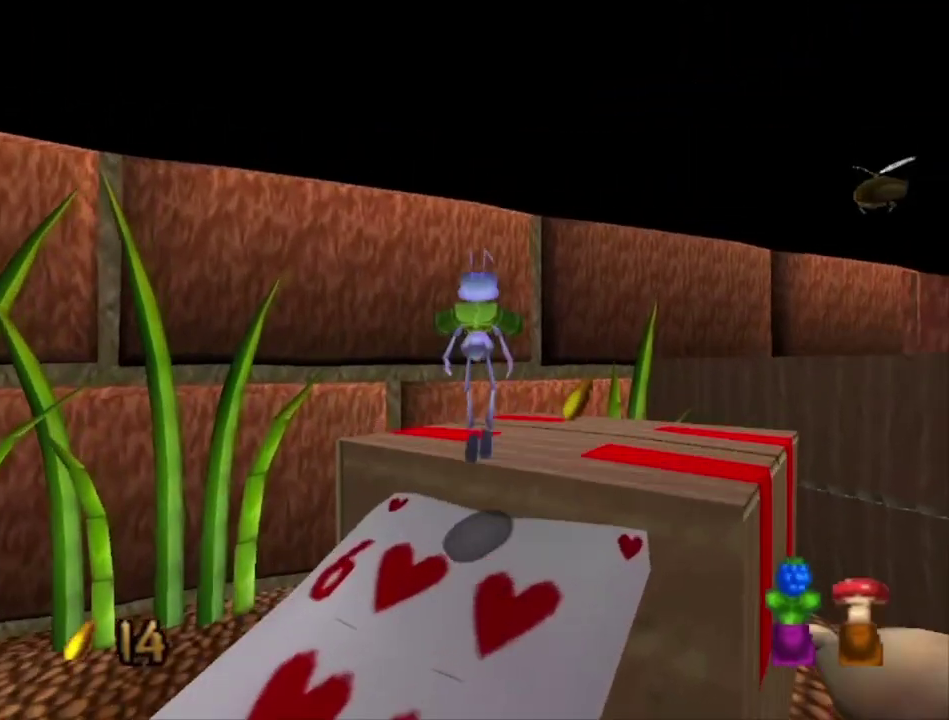
{"dt_ms": 400, "buttons": [], "left_stick": "right", "right_stick": "center", "events": [[67, "left_stick", "up-right"], [167, "left_stick", "center"], [367, "left_stick", "right"]]}
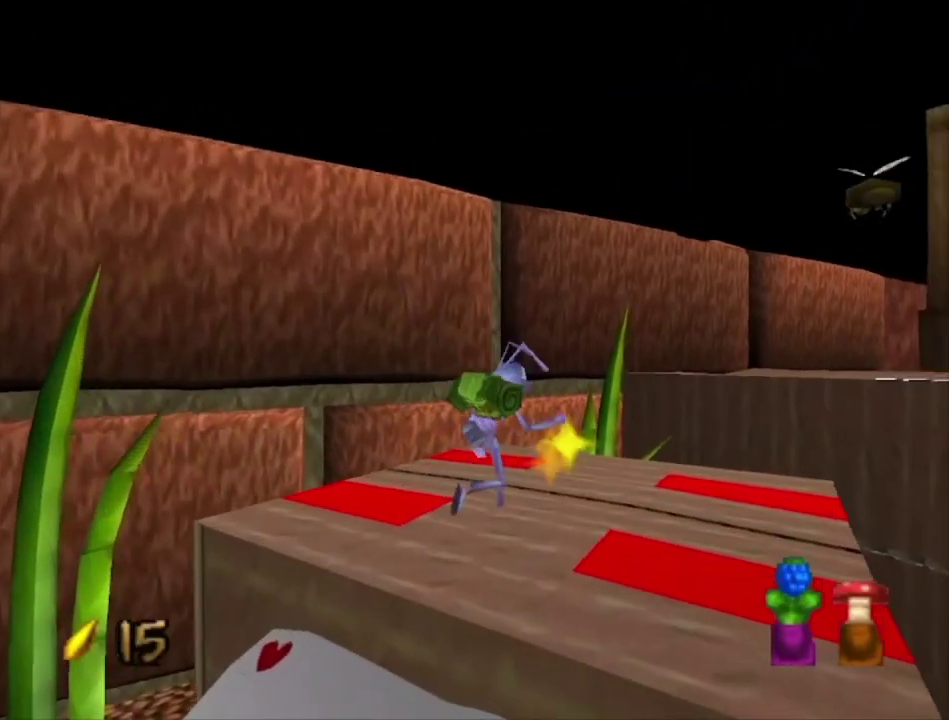
{"dt_ms": 500, "buttons": [], "left_stick": "center", "right_stick": "center", "events": [[67, "left_stick", "center"]]}
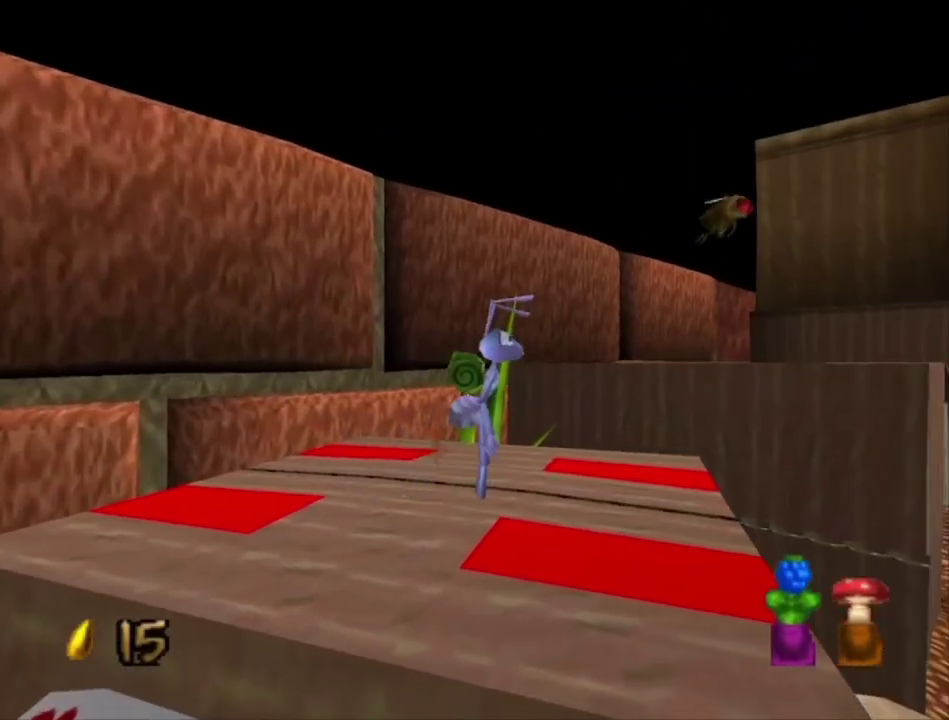
{"dt_ms": 500, "buttons": [], "left_stick": "up-right", "right_stick": "center", "events": [[367, "left_stick", "up-right"]]}
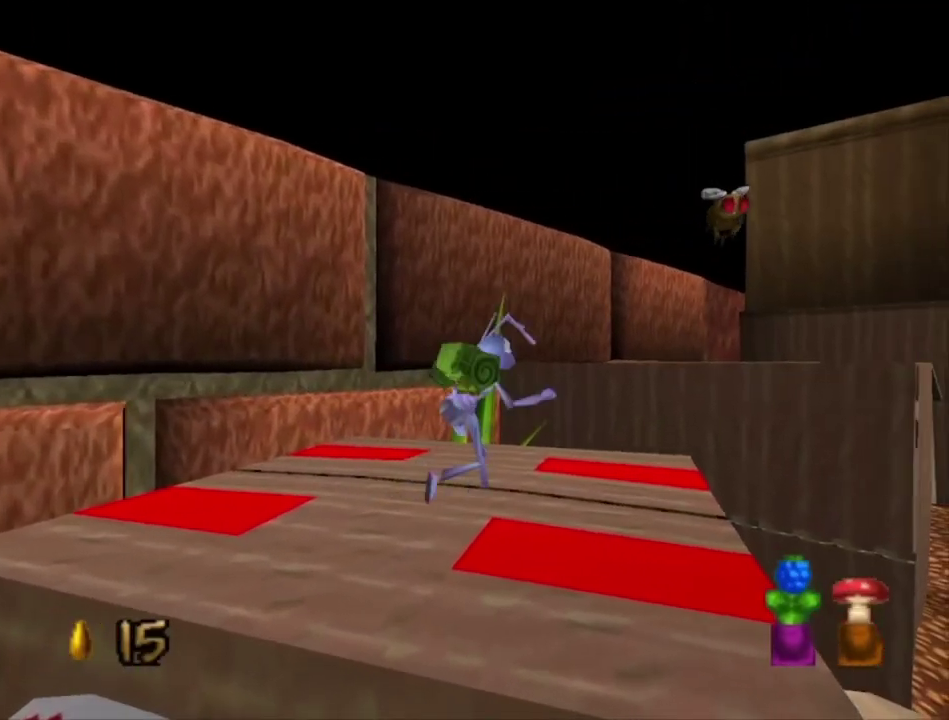
{"dt_ms": 500, "buttons": [], "left_stick": "center", "right_stick": "center", "events": [[67, "left_stick", "center"]]}
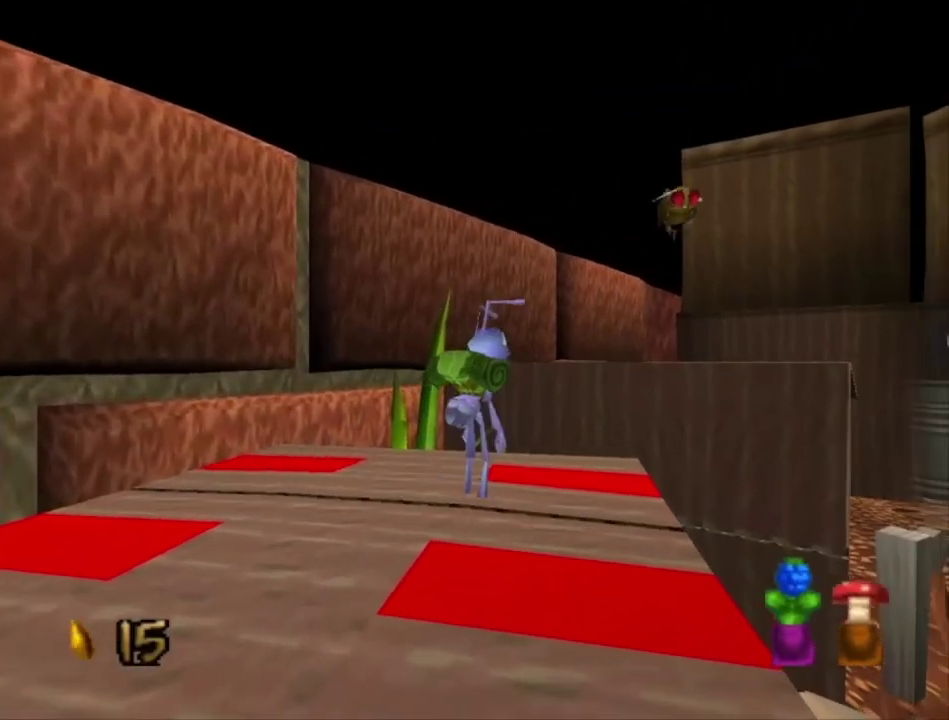
{"dt_ms": 500, "buttons": [], "left_stick": "up", "right_stick": "center", "events": [[100, "left_stick", "up-right"], [400, "left_stick", "up"]]}
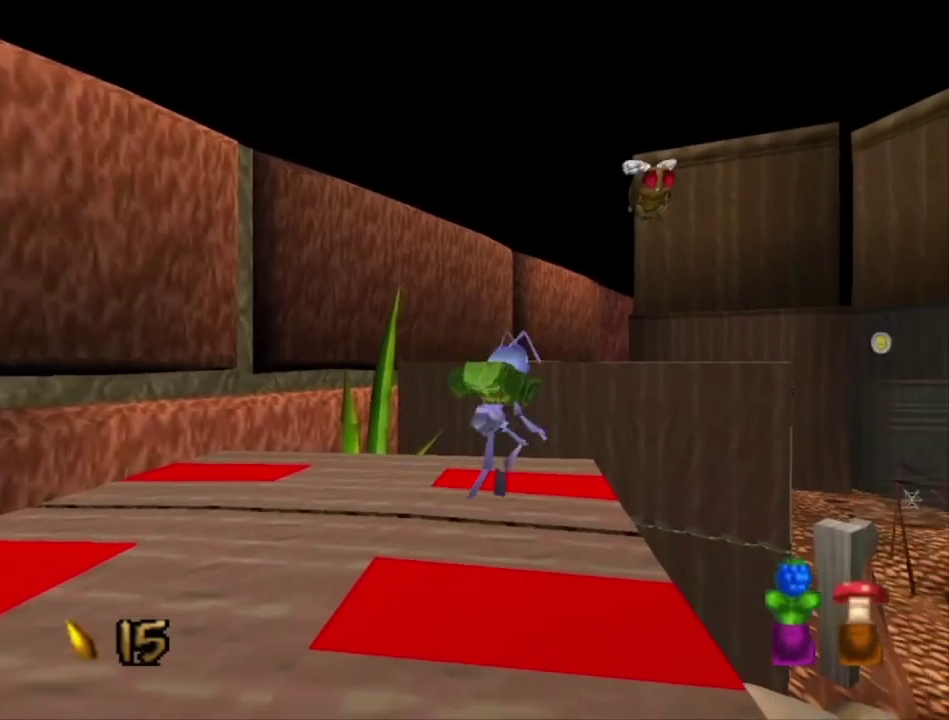
{"dt_ms": 500, "buttons": [], "left_stick": "up-right", "right_stick": "center", "events": [[67, "left_stick", "up-right"], [100, "A", "down"], [167, "left_stick", "up"], [300, "left_stick", "up-right"], [467, "A", "up"]]}
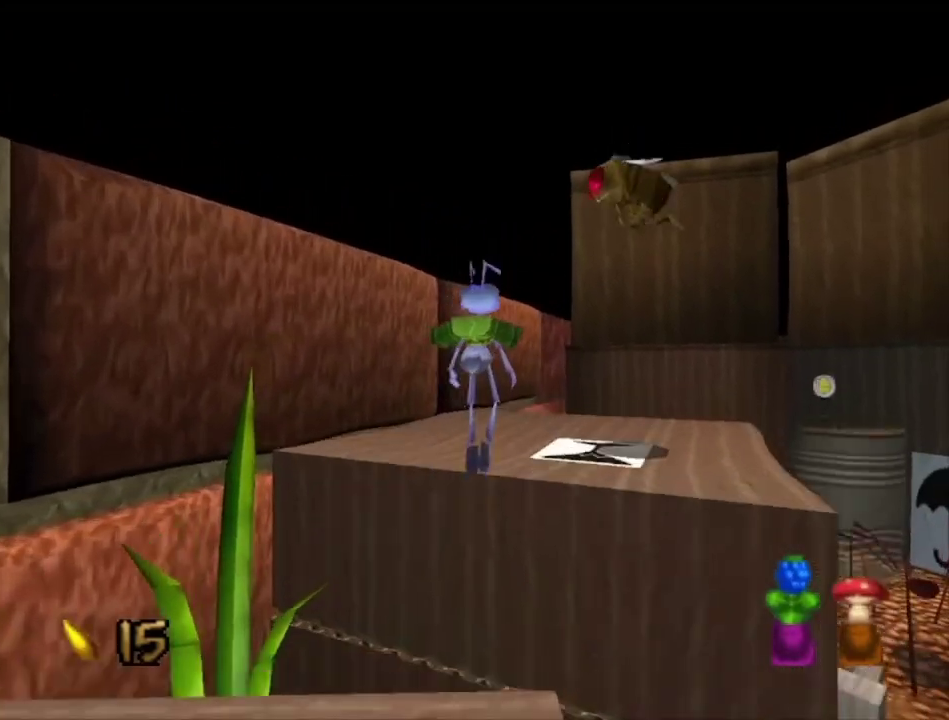
{"dt_ms": 100, "buttons": ["X"], "left_stick": "center", "right_stick": "center", "events": [[67, "X", "down"], [67, "left_stick", "center"]]}
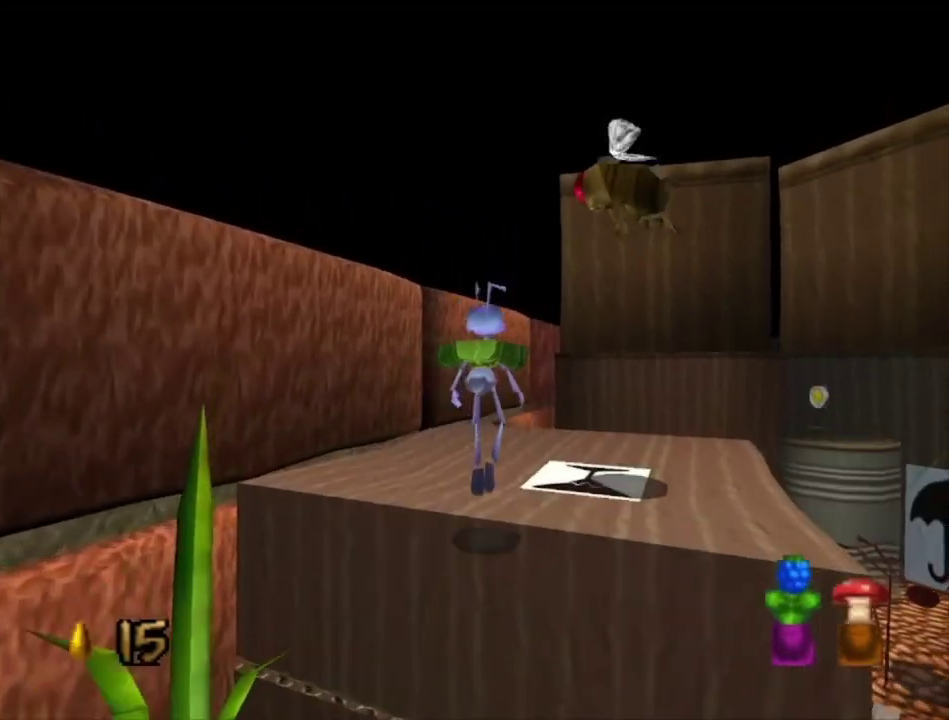
{"dt_ms": 100, "buttons": [], "left_stick": "center", "right_stick": "center", "events": [[100, "X", "up"]]}
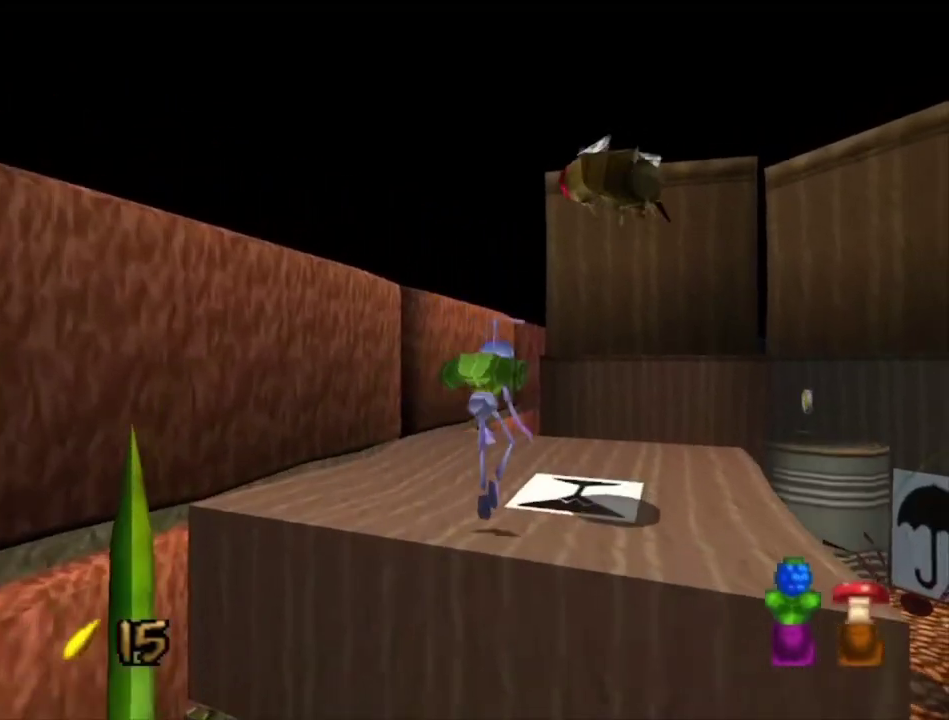
{"dt_ms": 200, "buttons": [], "left_stick": "center", "right_stick": "center", "events": [[67, "X", "down"], [133, "X", "up"]]}
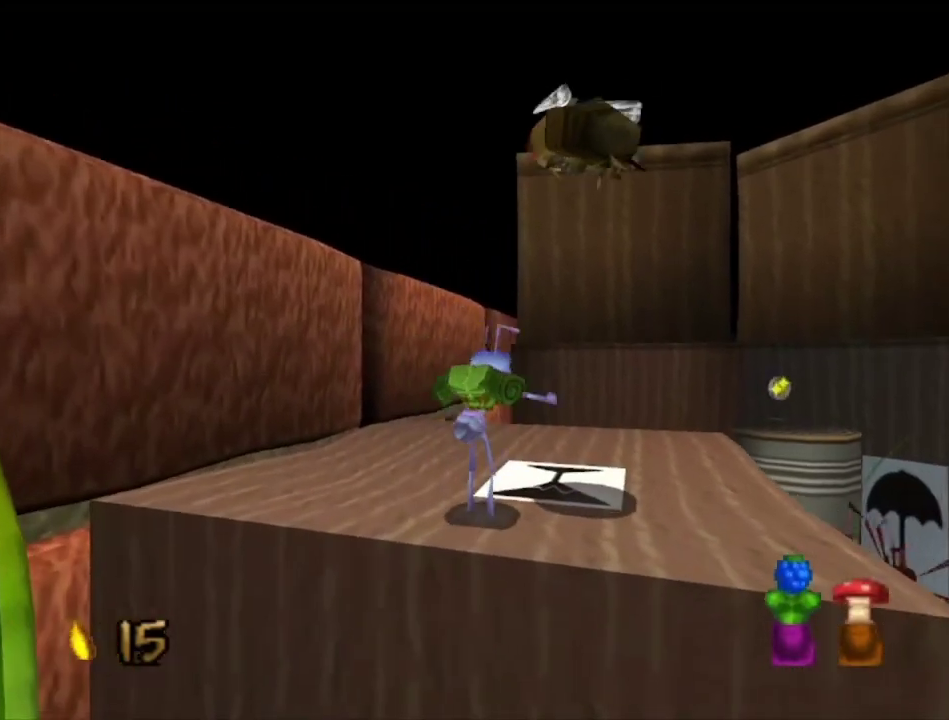
{"dt_ms": 100, "buttons": ["X"], "left_stick": "center", "right_stick": "center", "events": [[67, "X", "down"]]}
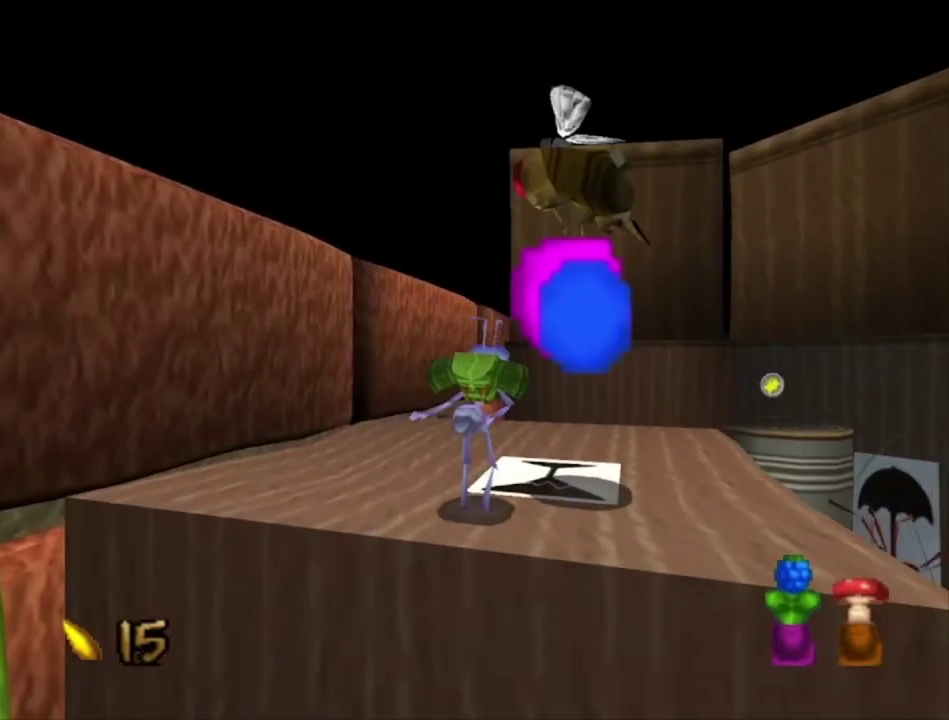
{"dt_ms": 200, "buttons": ["X"], "left_stick": "center", "right_stick": "center", "events": [[67, "X", "up"], [200, "X", "down"]]}
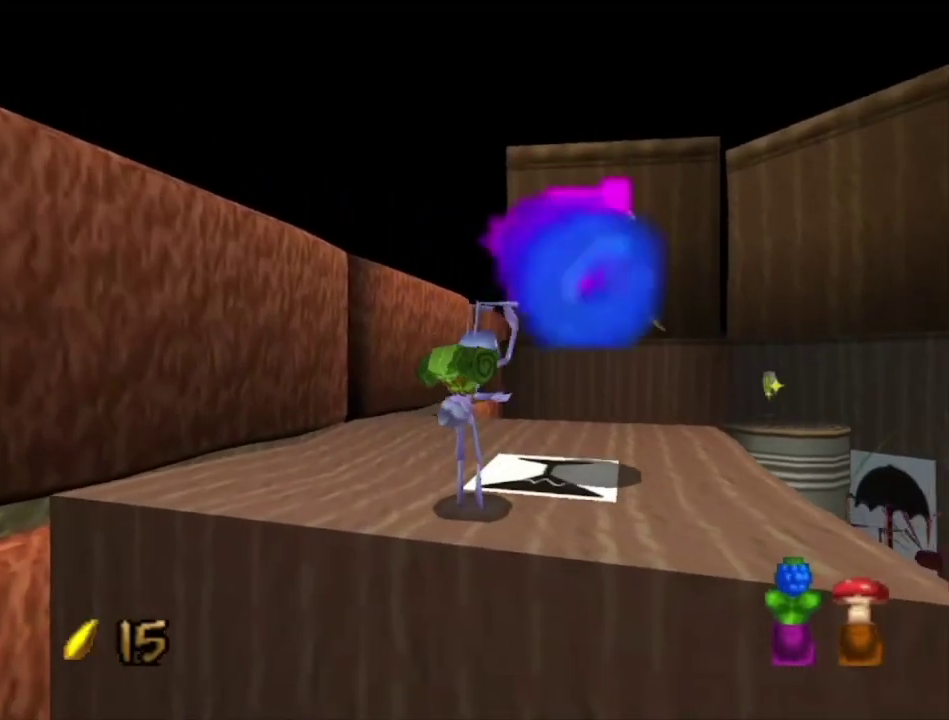
{"dt_ms": 100, "buttons": [], "left_stick": "center", "right_stick": "center", "events": [[67, "X", "up"]]}
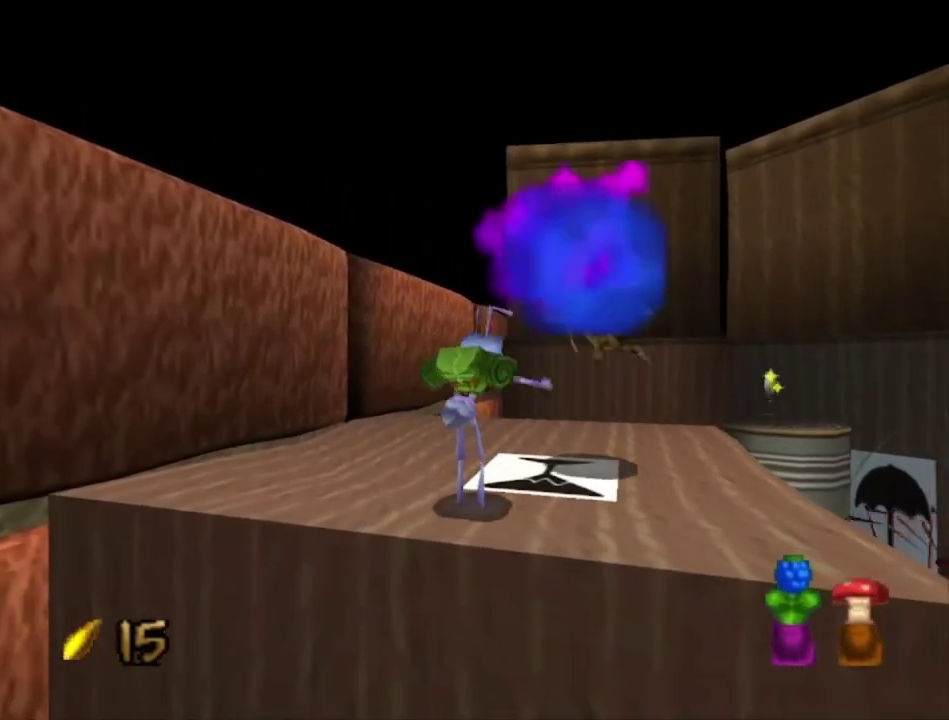
{"dt_ms": 200, "buttons": [], "left_stick": "center", "right_stick": "center", "events": [[67, "X", "down"], [167, "X", "up"]]}
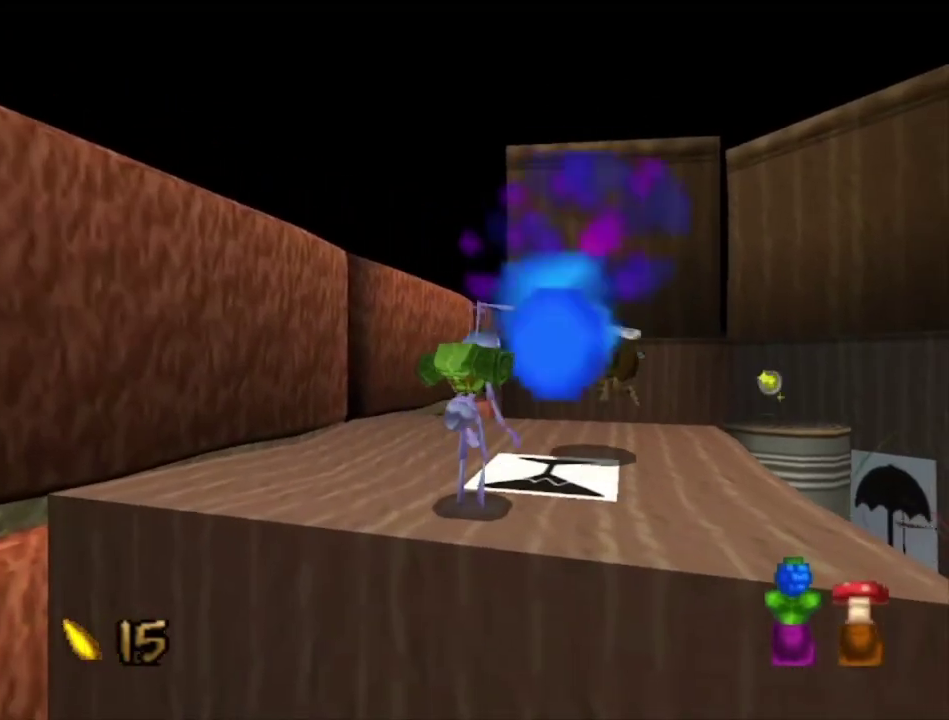
{"dt_ms": 100, "buttons": ["X"], "left_stick": "center", "right_stick": "center", "events": [[67, "X", "down"]]}
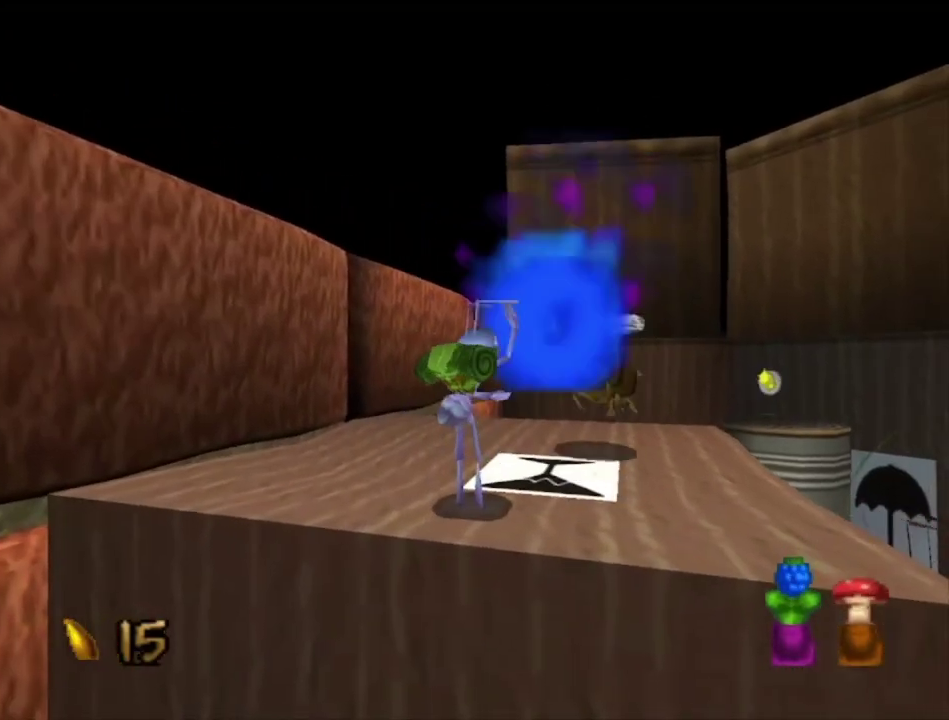
{"dt_ms": 100, "buttons": [], "left_stick": "center", "right_stick": "center", "events": [[67, "X", "up"]]}